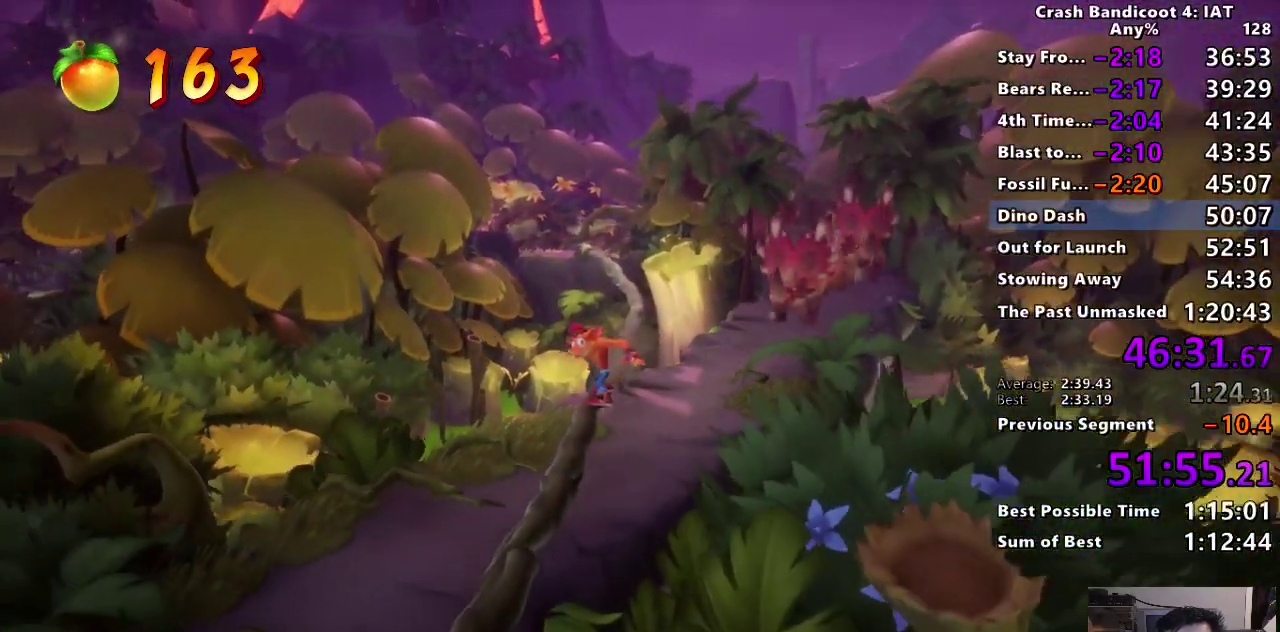
Gameplay with a controller (PlayStation layout); each line is a JSON object with the inputs held at the frame after it. "events" lists button and stick changes between this image and that frame as [ms after this image, input, new state], when the widget could be followed in between. Not read: START.
{"buttons": [], "left_stick": "center", "right_stick": "center", "events": [[83, "left_stick", "center"]]}
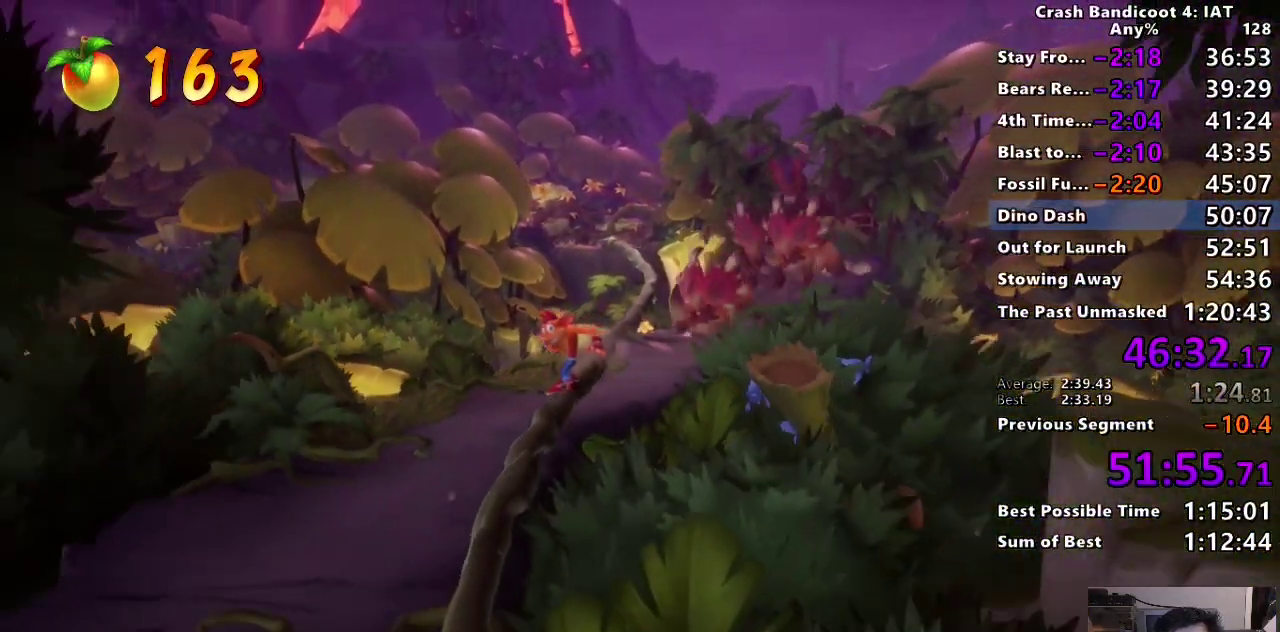
{"buttons": [], "left_stick": "down", "right_stick": "center", "events": [[483, "left_stick", "down"]]}
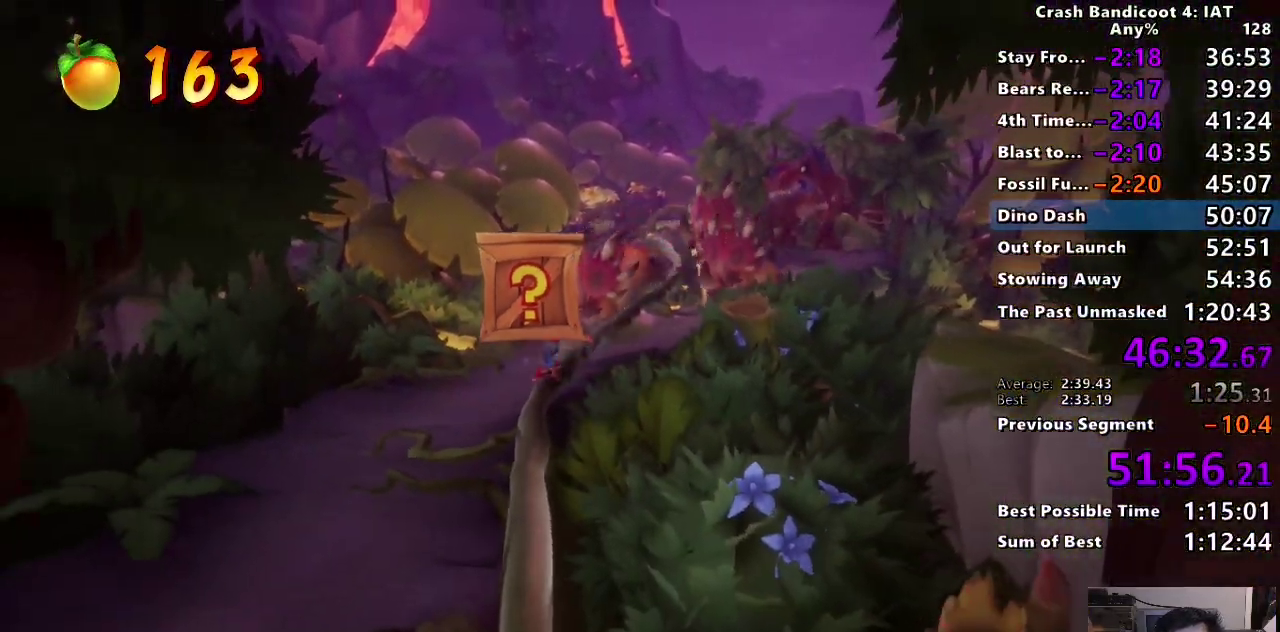
{"buttons": ["TRIANGLE"], "left_stick": "down", "right_stick": "center", "events": [[117, "CROSS", "down"], [200, "SQUARE", "down"], [317, "CROSS", "up"], [367, "SQUARE", "up"], [483, "TRIANGLE", "down"]]}
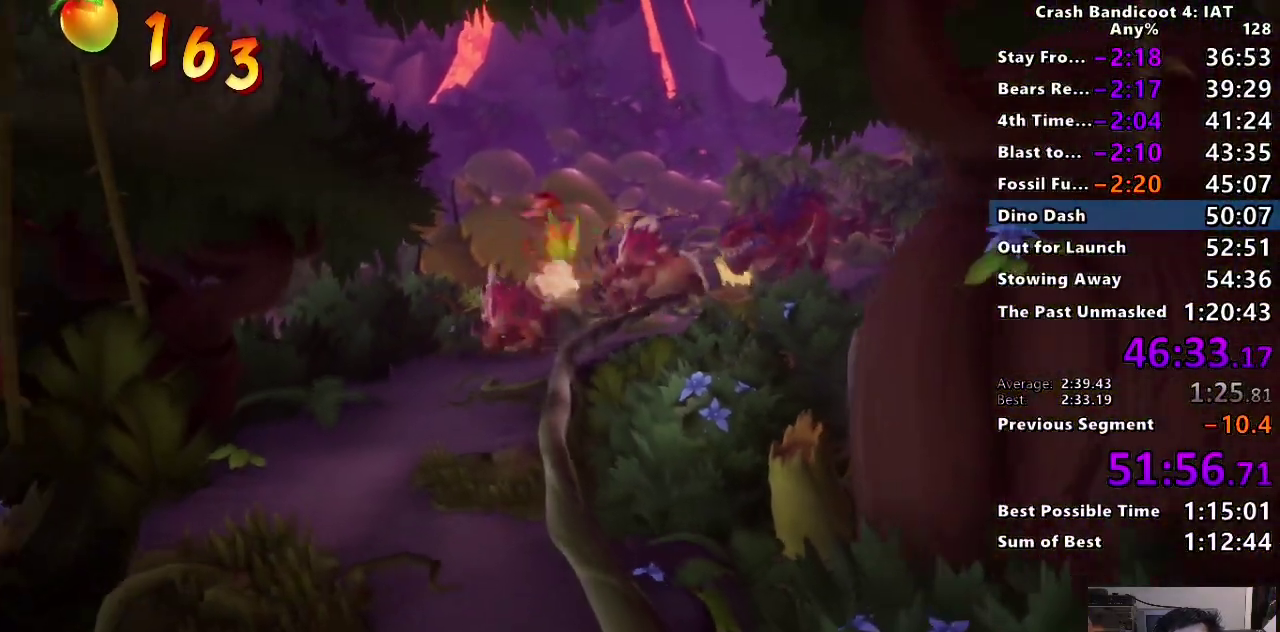
{"buttons": ["TRIANGLE"], "left_stick": "center", "right_stick": "center", "events": [[83, "left_stick", "center"], [100, "TRIANGLE", "up"], [183, "TRIANGLE", "down"], [267, "TRIANGLE", "up"], [333, "TRIANGLE", "down"], [417, "TRIANGLE", "up"], [500, "TRIANGLE", "down"]]}